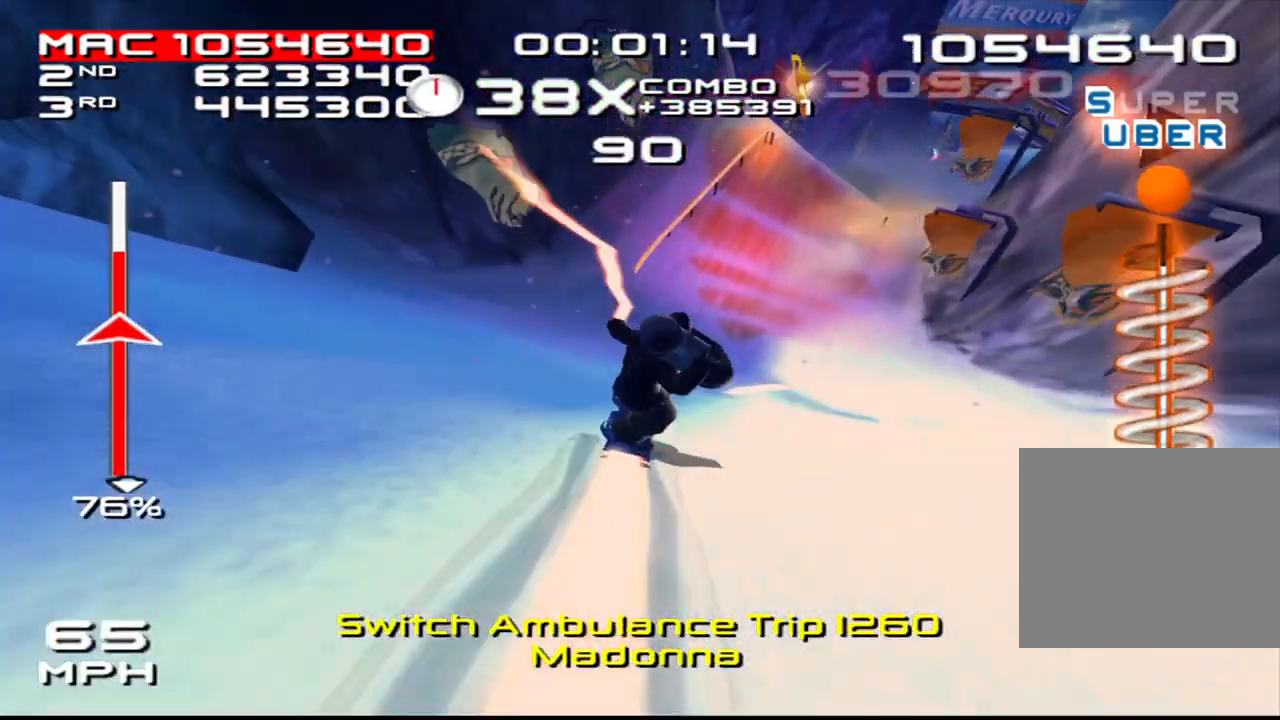
Gameplay with a controller (PlayStation layout); each line is a JSON object with the inputs held at the frame after it. "events" lists button and stick changes between this image and that frame as [ms after this image, input, new state], when the widget could be followed in between. Not read: L3 R3.
{"buttons": ["SQUARE"], "left_stick": "center", "right_stick": "center", "events": [[17, "right_stick", "center"], [100, "right_stick", "down"], [167, "right_stick", "center"], [283, "right_stick", "down"], [383, "right_stick", "center"]]}
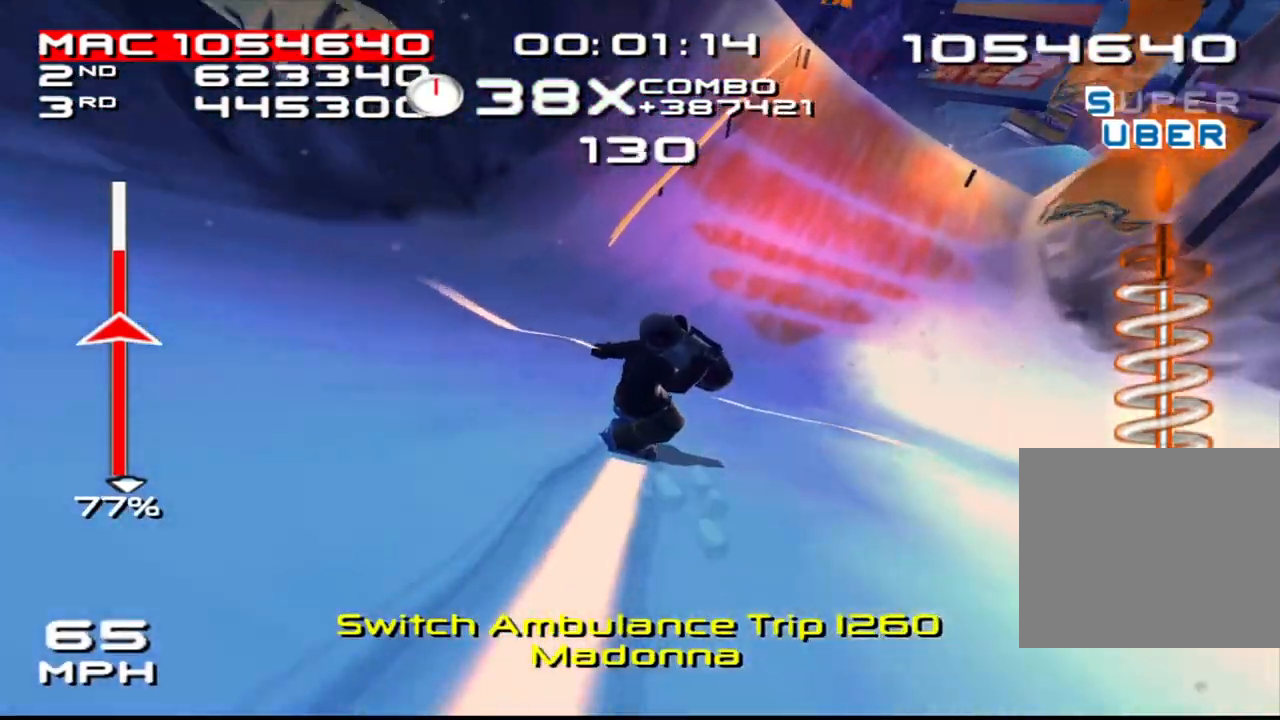
{"buttons": ["CROSS"], "left_stick": "center", "right_stick": "center", "events": [[267, "CROSS", "down"], [267, "left_stick", "up-right"], [333, "SQUARE", "up"], [367, "left_stick", "center"]]}
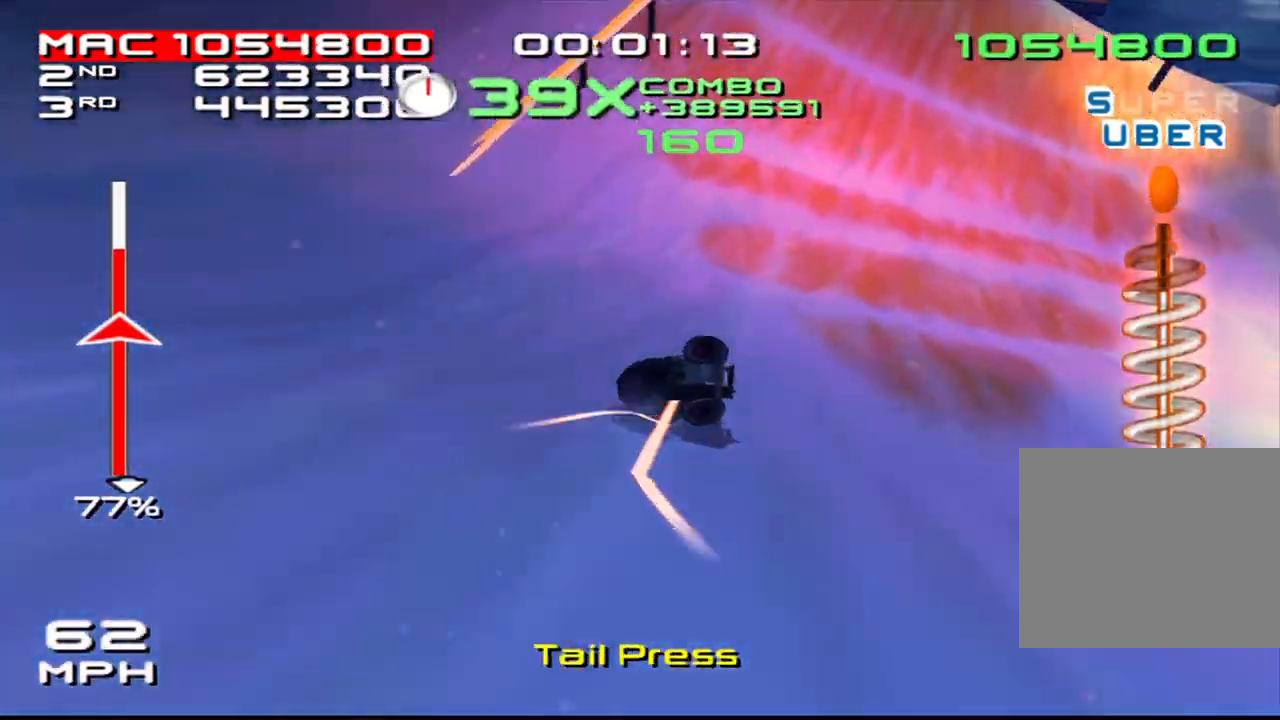
{"buttons": ["CROSS", "SQUARE", "DPAD_DOWN", "DPAD_RIGHT"], "left_stick": "center", "right_stick": "center", "events": [[67, "DPAD_DOWN", "down"], [67, "DPAD_RIGHT", "down"], [450, "SQUARE", "down"]]}
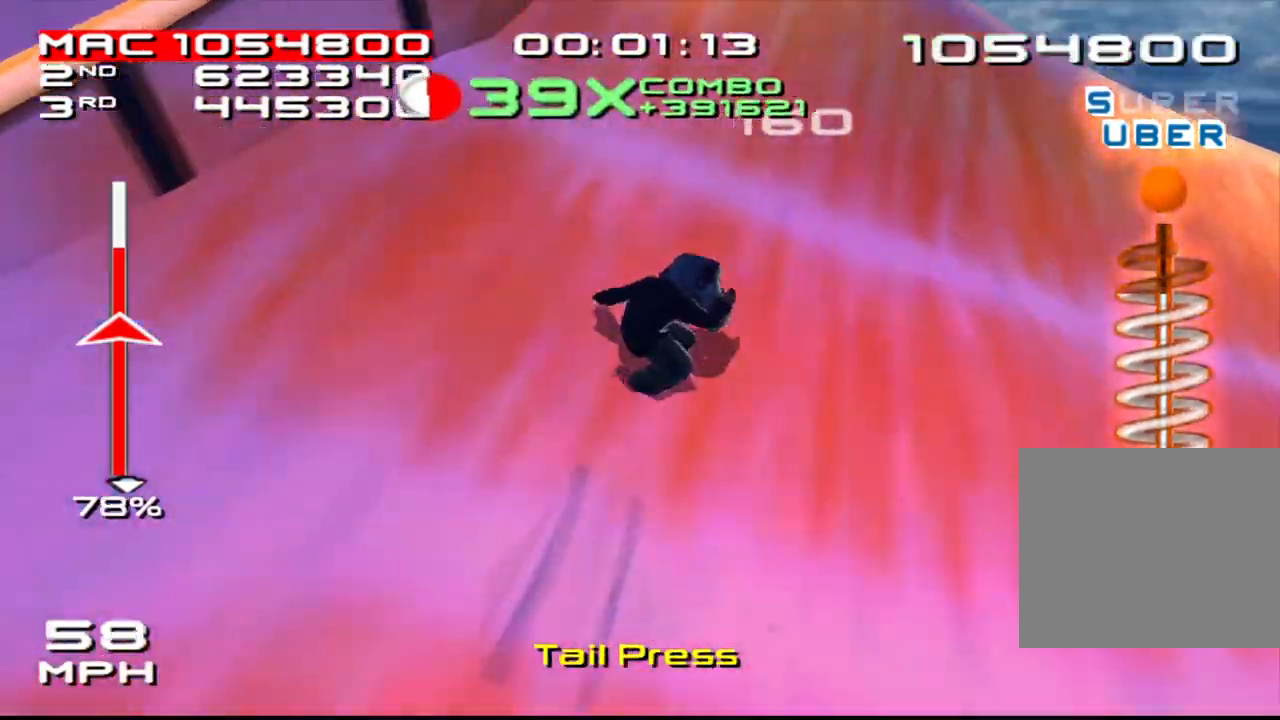
{"buttons": ["SQUARE", "R2", "DPAD_DOWN", "DPAD_RIGHT"], "left_stick": "center", "right_stick": "center", "events": [[67, "SQUARE", "up"], [283, "CROSS", "up"], [300, "R2", "down"], [333, "SQUARE", "down"], [383, "DPAD_RIGHT", "up"], [400, "DPAD_DOWN", "up"], [500, "DPAD_DOWN", "down"], [500, "DPAD_RIGHT", "down"]]}
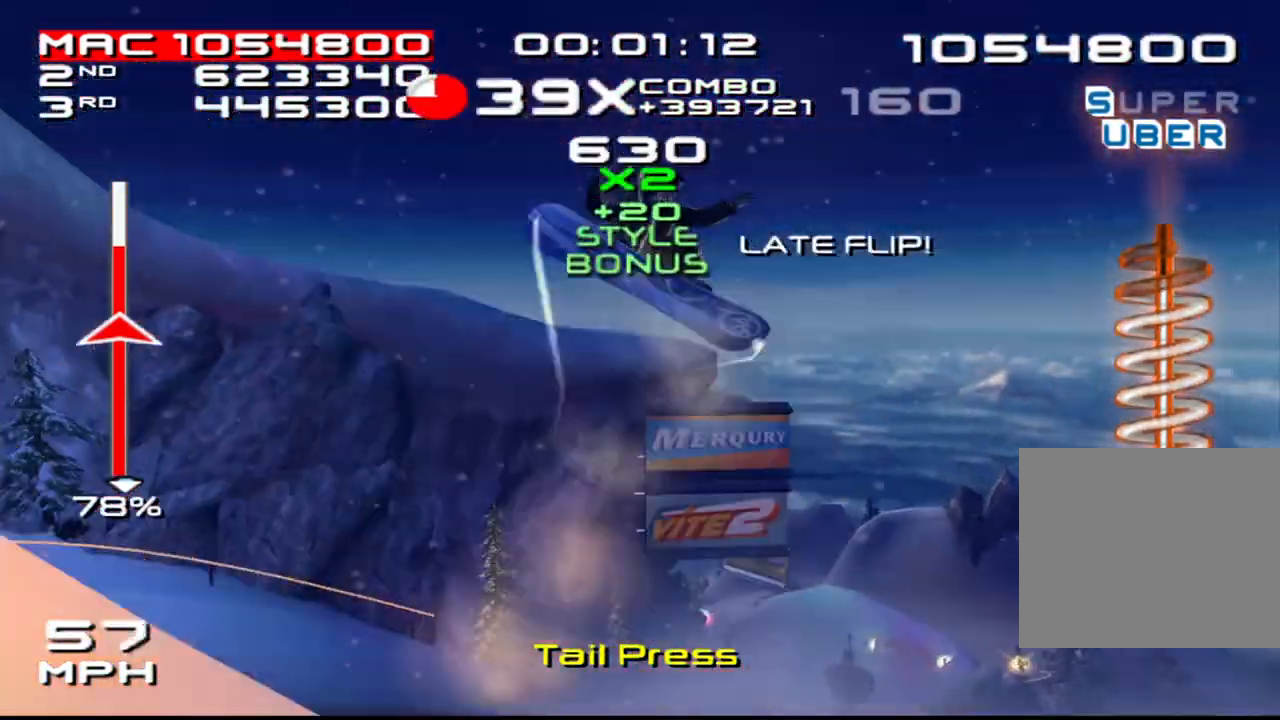
{"buttons": ["SQUARE", "R2", "DPAD_RIGHT"], "left_stick": "center", "right_stick": "center", "events": [[83, "DPAD_DOWN", "up"], [100, "DPAD_RIGHT", "up"], [217, "DPAD_DOWN", "down"], [217, "DPAD_RIGHT", "down"], [300, "DPAD_DOWN", "up"], [317, "DPAD_RIGHT", "up"], [433, "DPAD_DOWN", "down"], [433, "DPAD_RIGHT", "down"], [500, "DPAD_DOWN", "up"]]}
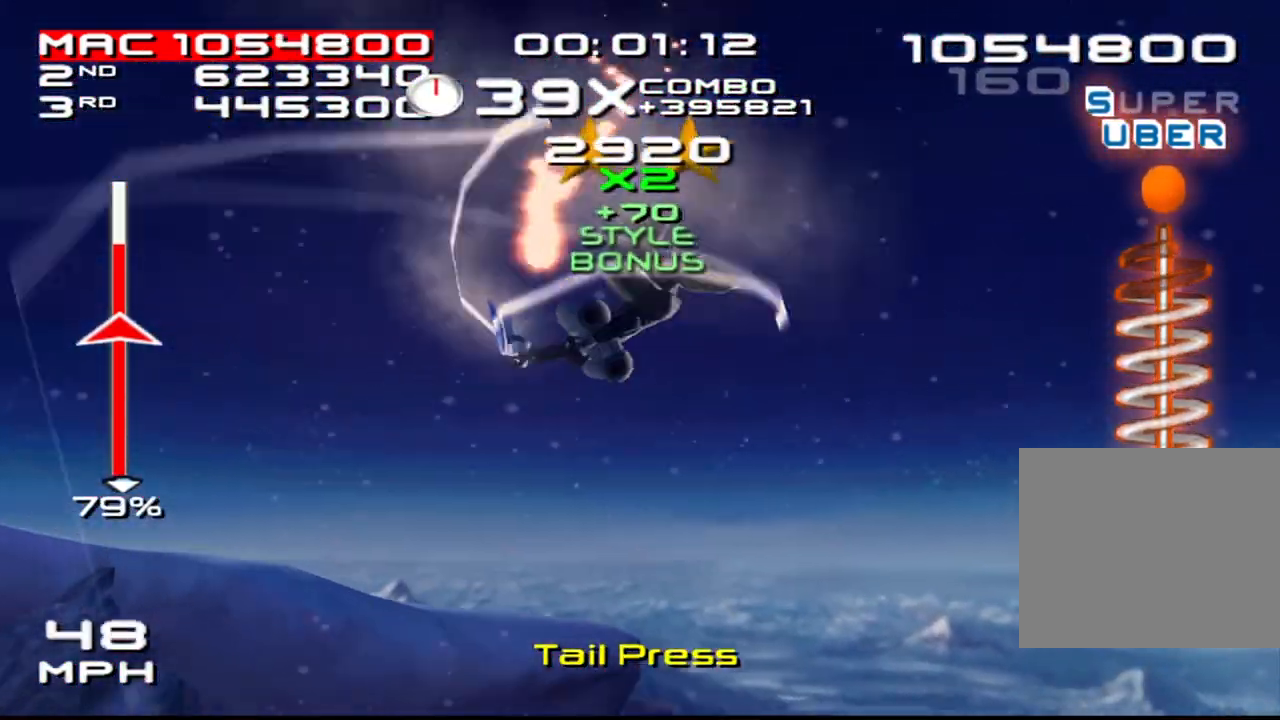
{"buttons": ["SQUARE", "R2"], "left_stick": "center", "right_stick": "center", "events": [[33, "DPAD_RIGHT", "up"], [133, "DPAD_DOWN", "down"], [150, "DPAD_RIGHT", "down"], [200, "DPAD_DOWN", "up"], [233, "DPAD_RIGHT", "up"], [350, "DPAD_RIGHT", "down"], [367, "DPAD_DOWN", "down"], [383, "DPAD_DOWN", "up"], [433, "DPAD_RIGHT", "up"]]}
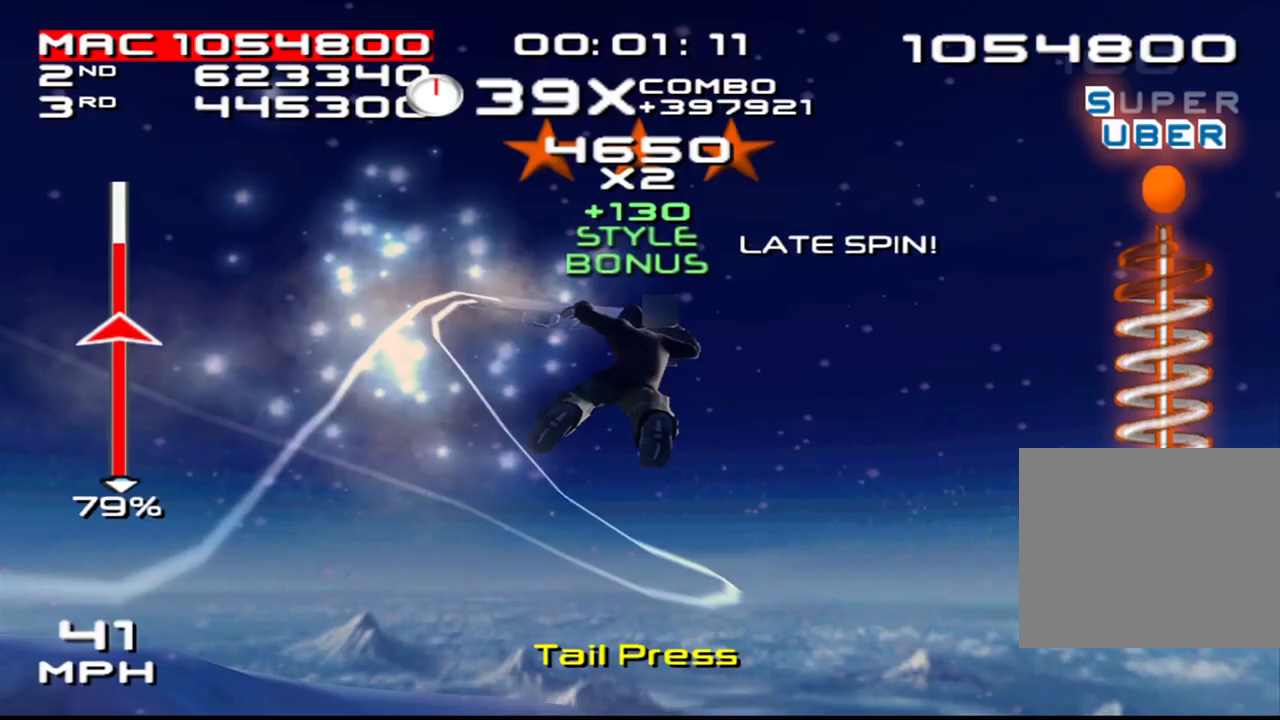
{"buttons": ["SQUARE", "R2", "DPAD_DOWN", "DPAD_RIGHT"], "left_stick": "center", "right_stick": "center", "events": [[50, "DPAD_DOWN", "down"], [50, "DPAD_RIGHT", "down"], [100, "DPAD_DOWN", "up"], [150, "DPAD_RIGHT", "up"], [267, "DPAD_DOWN", "down"], [267, "DPAD_RIGHT", "down"], [333, "DPAD_DOWN", "up"], [367, "DPAD_RIGHT", "up"], [467, "DPAD_DOWN", "down"], [467, "DPAD_RIGHT", "down"]]}
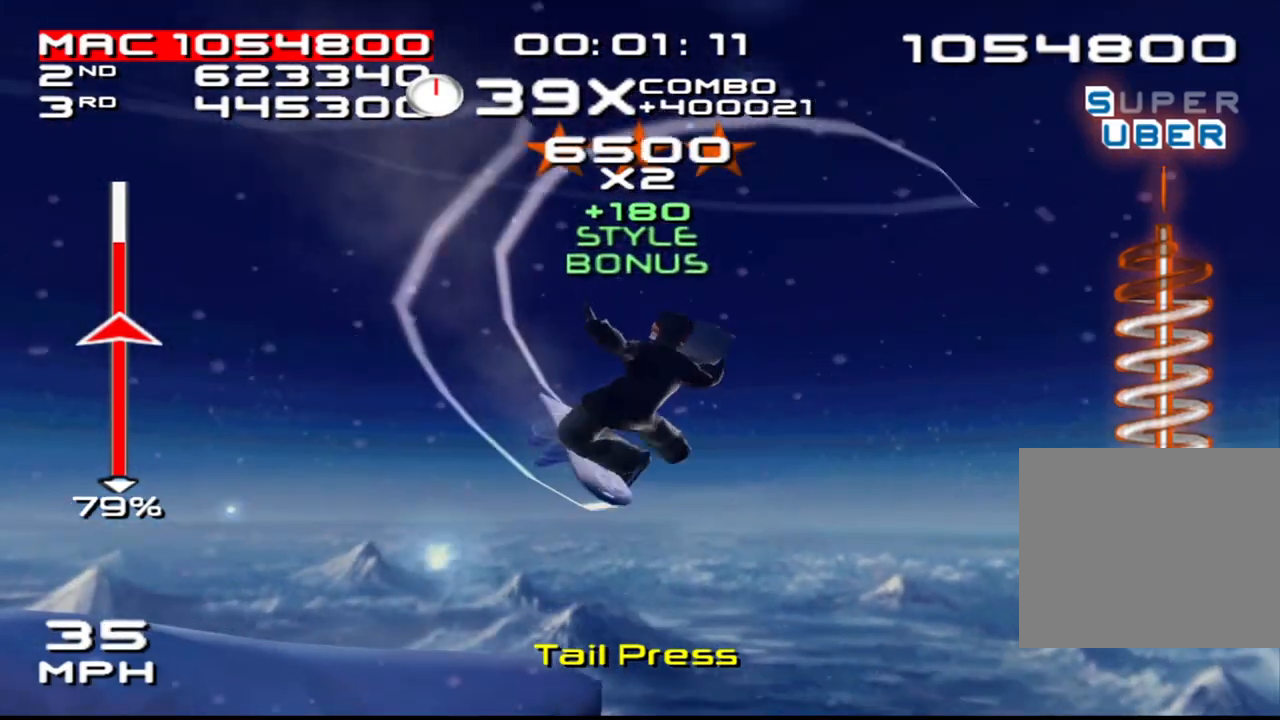
{"buttons": ["SQUARE", "R2"], "left_stick": "center", "right_stick": "center", "events": [[67, "DPAD_DOWN", "up"], [83, "DPAD_RIGHT", "up"], [200, "DPAD_RIGHT", "down"], [217, "DPAD_DOWN", "down"], [250, "DPAD_DOWN", "up"], [300, "DPAD_RIGHT", "up"], [417, "DPAD_RIGHT", "down"], [433, "DPAD_DOWN", "down"], [467, "DPAD_DOWN", "up"], [500, "DPAD_RIGHT", "up"]]}
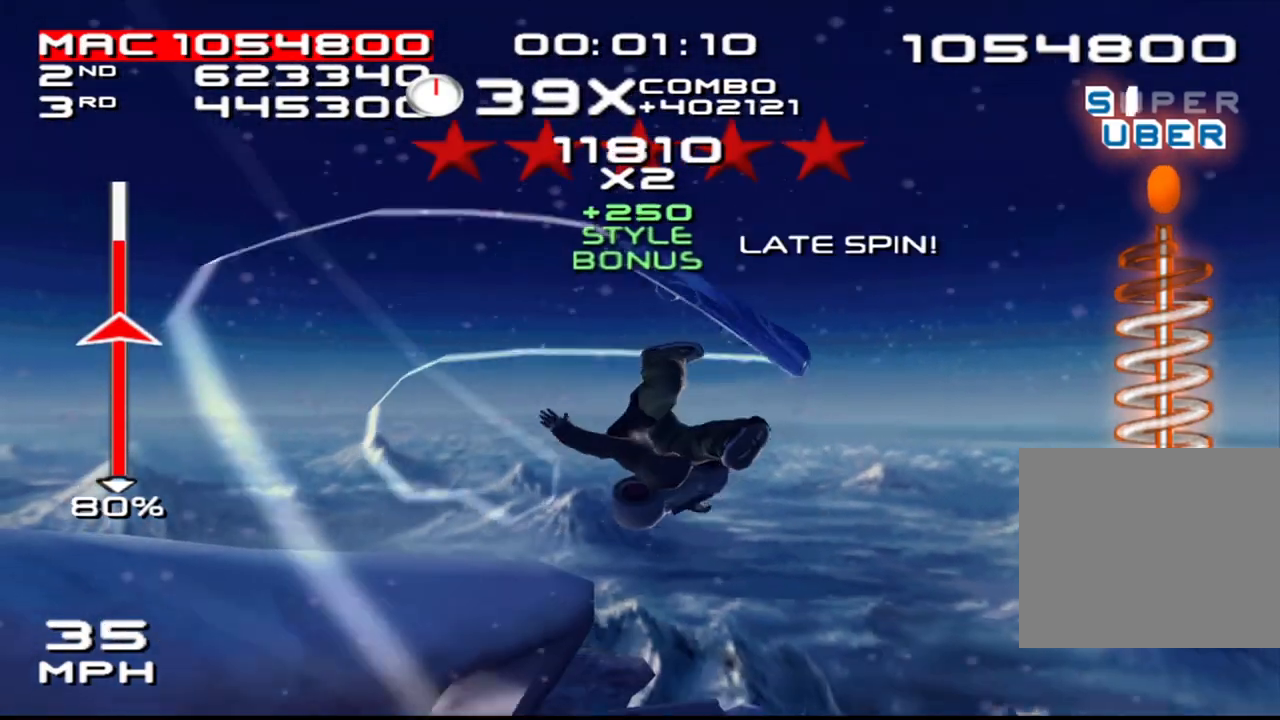
{"buttons": ["SQUARE", "R2"], "left_stick": "center", "right_stick": "center", "events": [[133, "DPAD_RIGHT", "down"], [167, "DPAD_DOWN", "down"], [200, "DPAD_DOWN", "up"], [233, "DPAD_RIGHT", "up"], [333, "DPAD_DOWN", "down"], [333, "DPAD_RIGHT", "down"], [433, "DPAD_DOWN", "up"], [433, "DPAD_RIGHT", "up"]]}
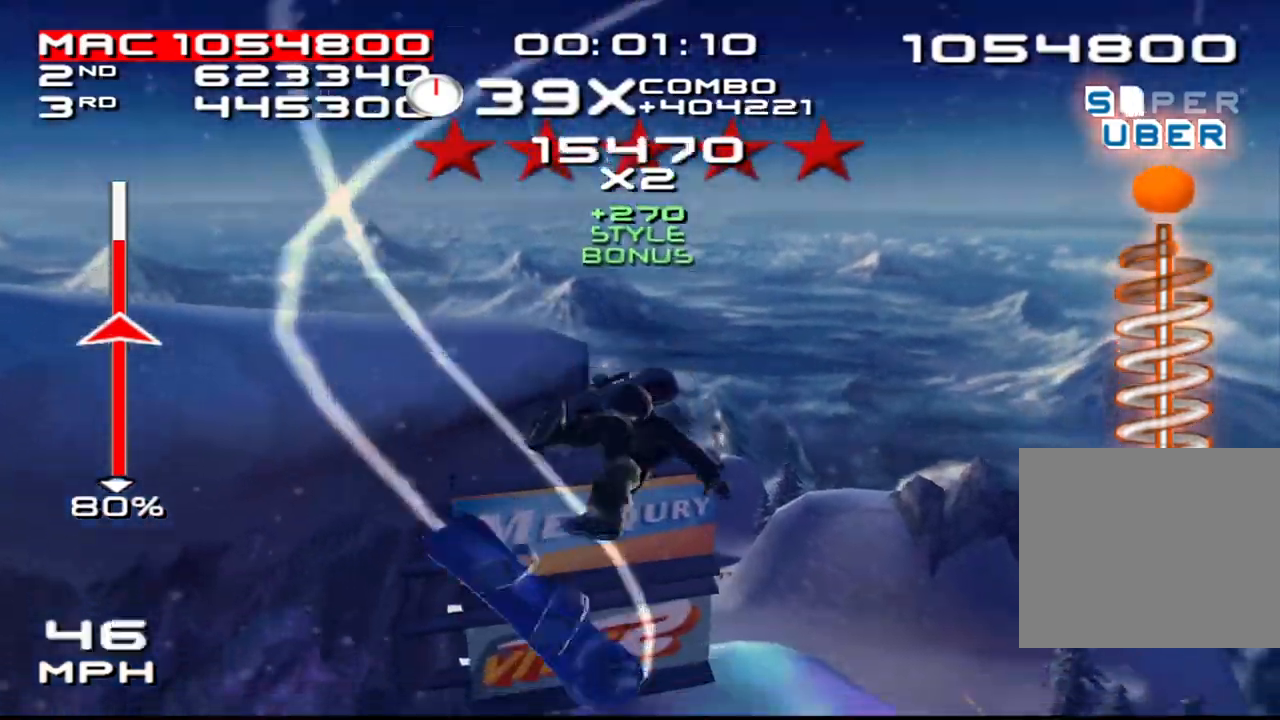
{"buttons": ["SQUARE", "R2", "DPAD_DOWN", "DPAD_RIGHT"], "left_stick": "center", "right_stick": "center", "events": [[50, "DPAD_DOWN", "down"], [50, "DPAD_RIGHT", "down"], [133, "DPAD_DOWN", "up"], [150, "DPAD_RIGHT", "up"], [283, "DPAD_RIGHT", "down"], [367, "DPAD_RIGHT", "up"], [483, "DPAD_DOWN", "down"], [483, "DPAD_RIGHT", "down"]]}
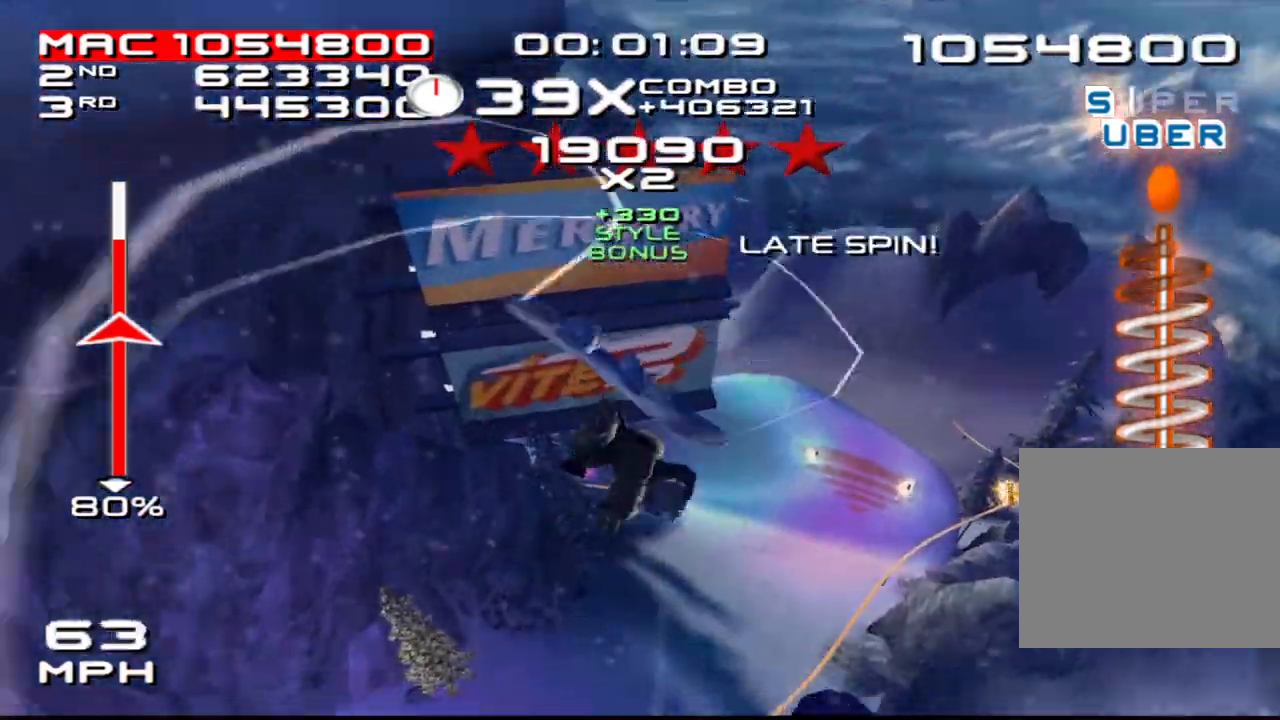
{"buttons": ["SQUARE", "R2"], "left_stick": "center", "right_stick": "center", "events": [[67, "DPAD_DOWN", "up"], [83, "DPAD_RIGHT", "up"], [200, "DPAD_DOWN", "down"], [200, "DPAD_RIGHT", "down"], [267, "DPAD_DOWN", "up"], [300, "DPAD_RIGHT", "up"], [400, "DPAD_DOWN", "down"], [400, "DPAD_RIGHT", "down"], [483, "DPAD_DOWN", "up"], [500, "DPAD_RIGHT", "up"]]}
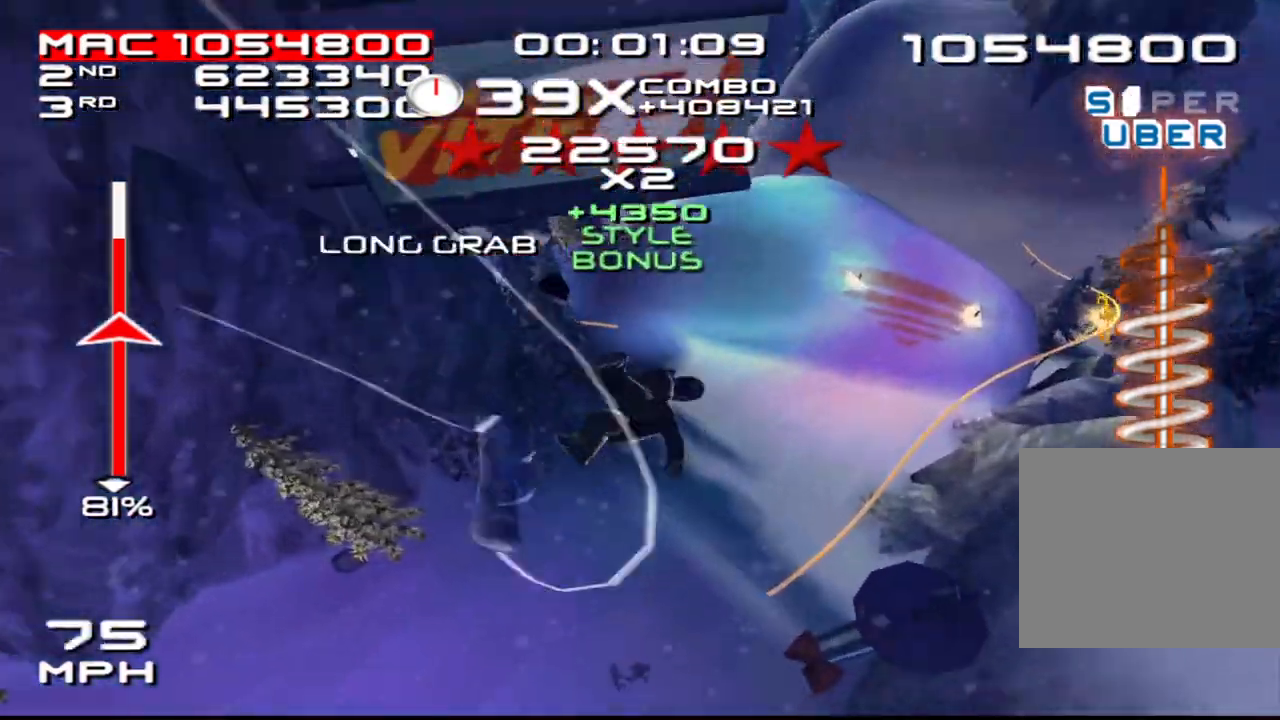
{"buttons": [], "left_stick": "center", "right_stick": "center", "events": [[117, "DPAD_RIGHT", "down"], [183, "SQUARE", "up"], [200, "DPAD_RIGHT", "up"], [200, "R2", "up"]]}
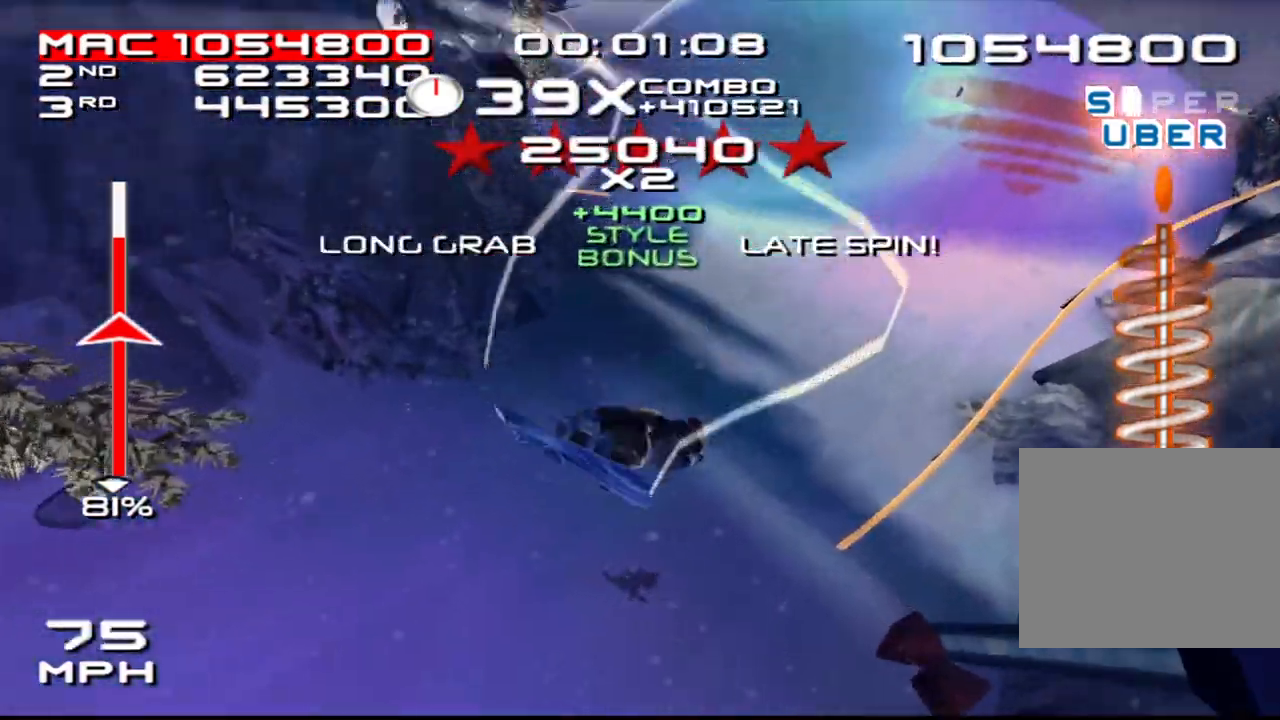
{"buttons": ["CROSS"], "left_stick": "center", "right_stick": "center", "events": [[17, "DPAD_RIGHT", "down"], [100, "DPAD_RIGHT", "up"], [483, "CROSS", "down"]]}
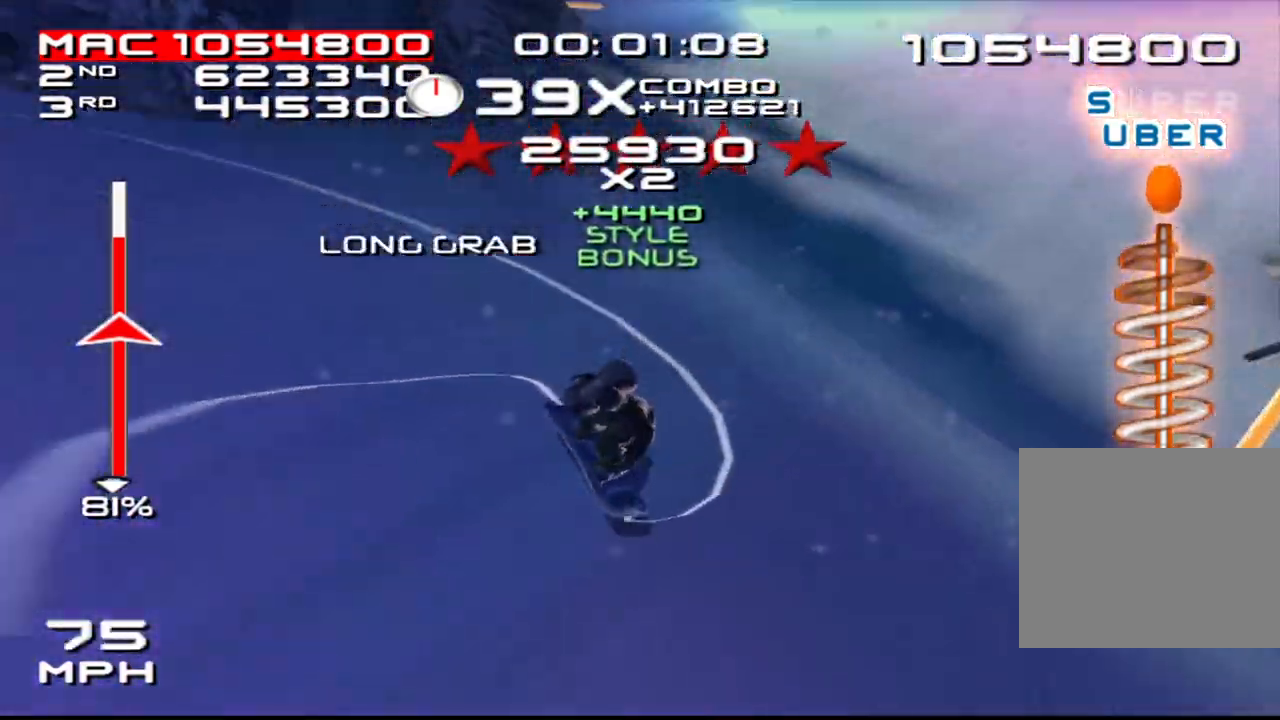
{"buttons": [], "left_stick": "center", "right_stick": "center", "events": [[117, "CROSS", "up"]]}
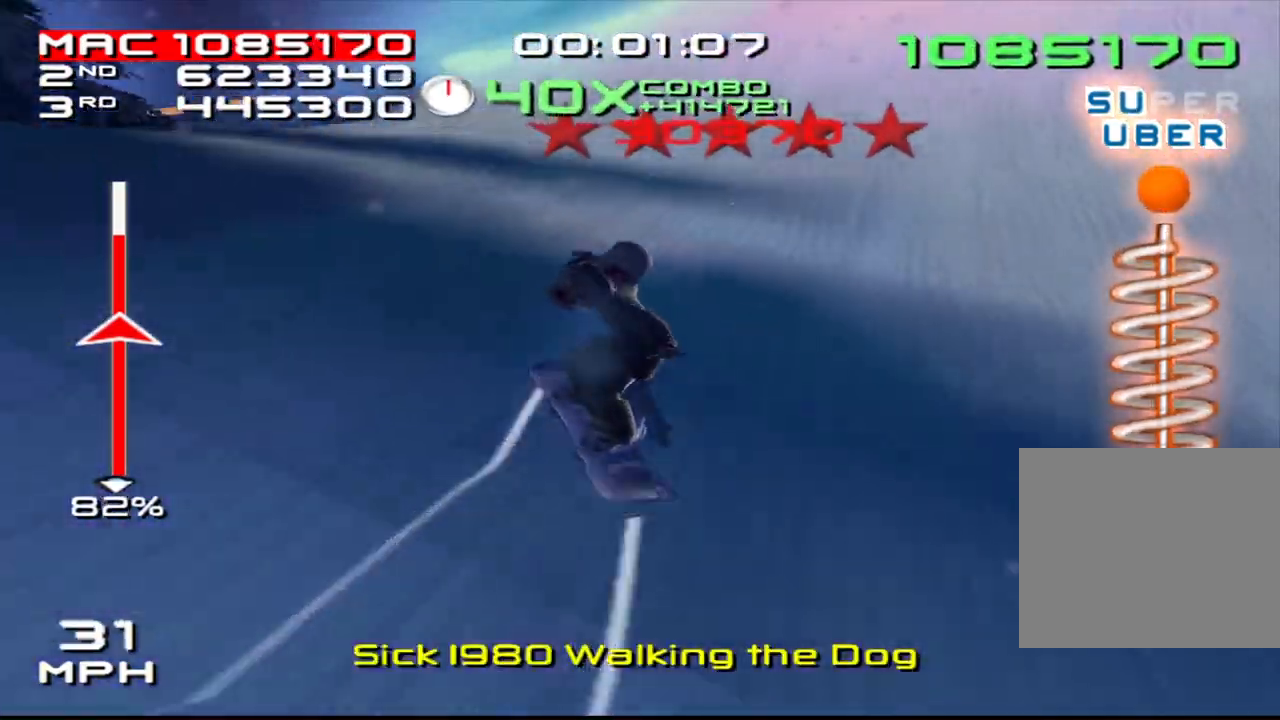
{"buttons": [], "left_stick": "center", "right_stick": "center", "events": [[50, "left_stick", "down"], [417, "left_stick", "center"]]}
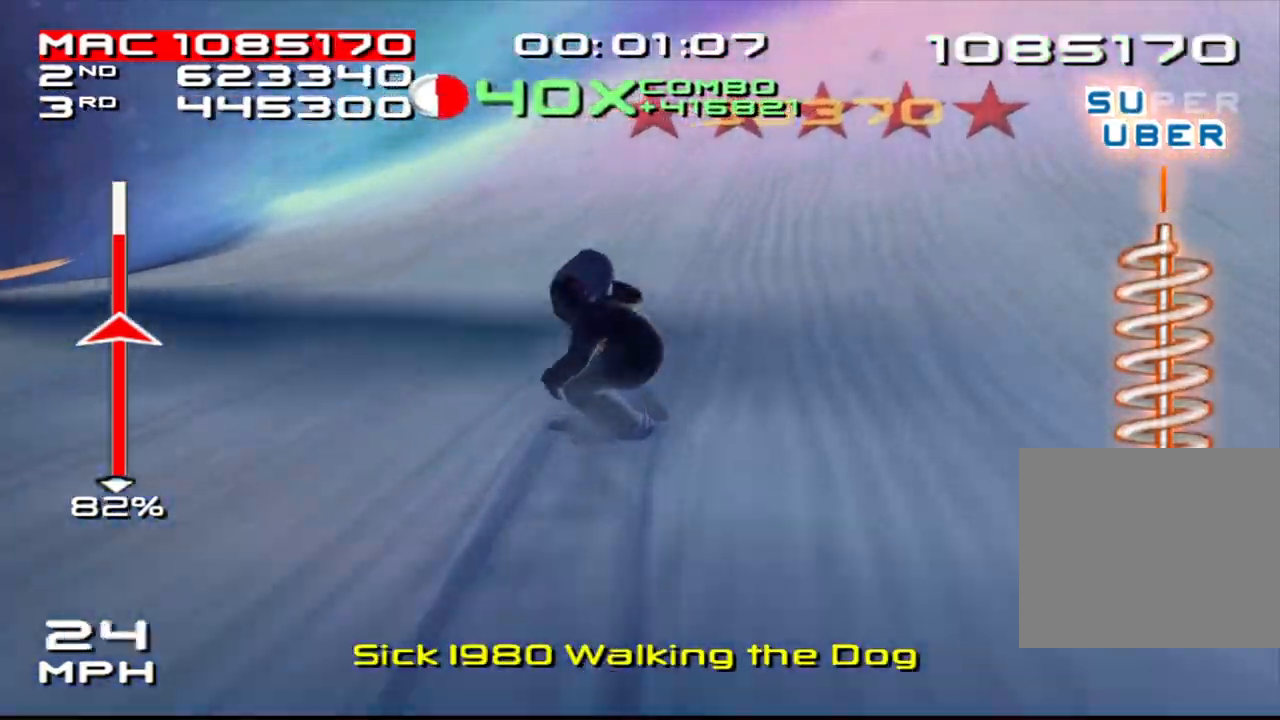
{"buttons": [], "left_stick": "left", "right_stick": "down", "events": [[133, "right_stick", "down"], [150, "left_stick", "left"]]}
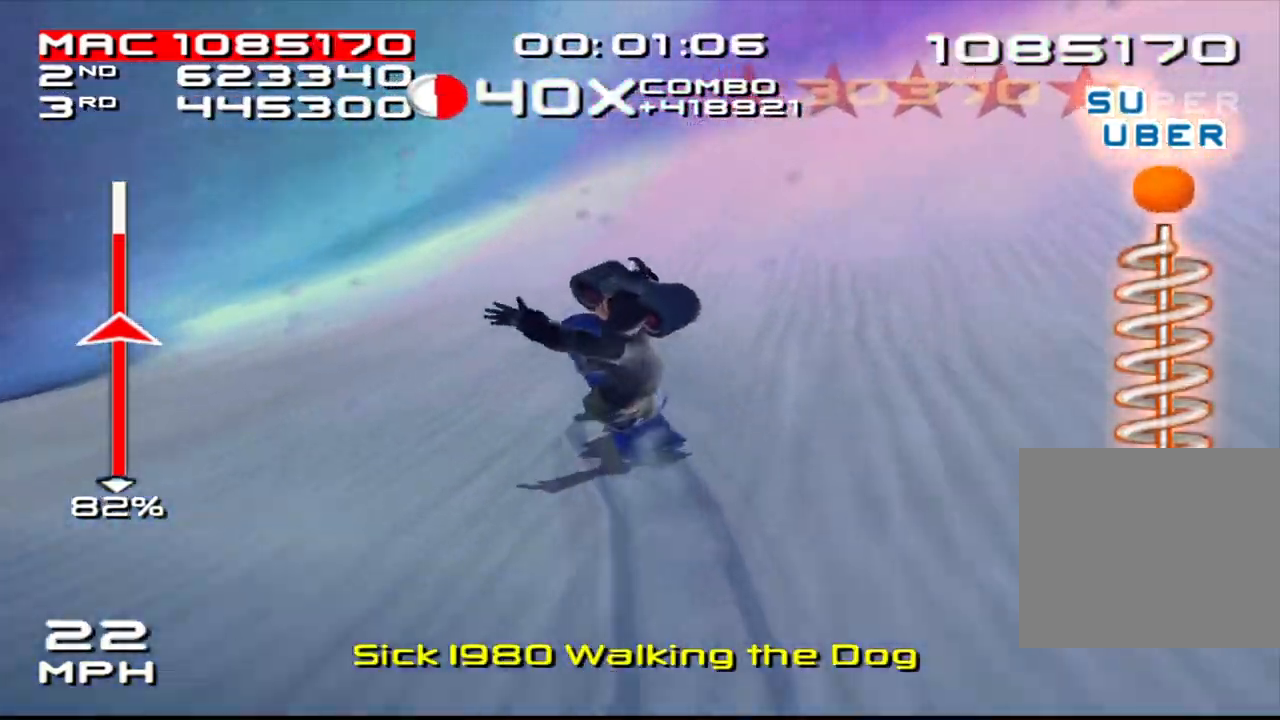
{"buttons": [], "left_stick": "up", "right_stick": "down-left", "events": [[83, "left_stick", "up-left"], [250, "left_stick", "up"], [383, "right_stick", "center"], [483, "right_stick", "down-left"]]}
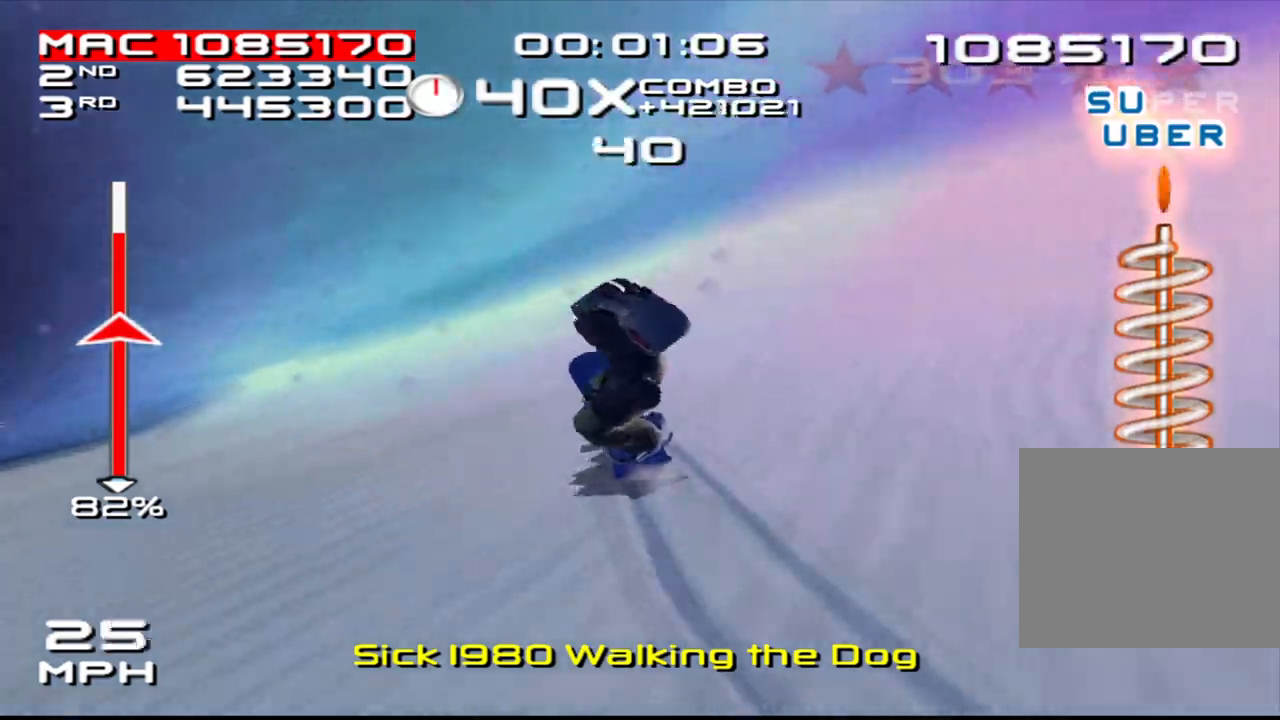
{"buttons": [], "left_stick": "up", "right_stick": "center", "events": [[100, "right_stick", "center"], [217, "right_stick", "down"], [383, "right_stick", "center"]]}
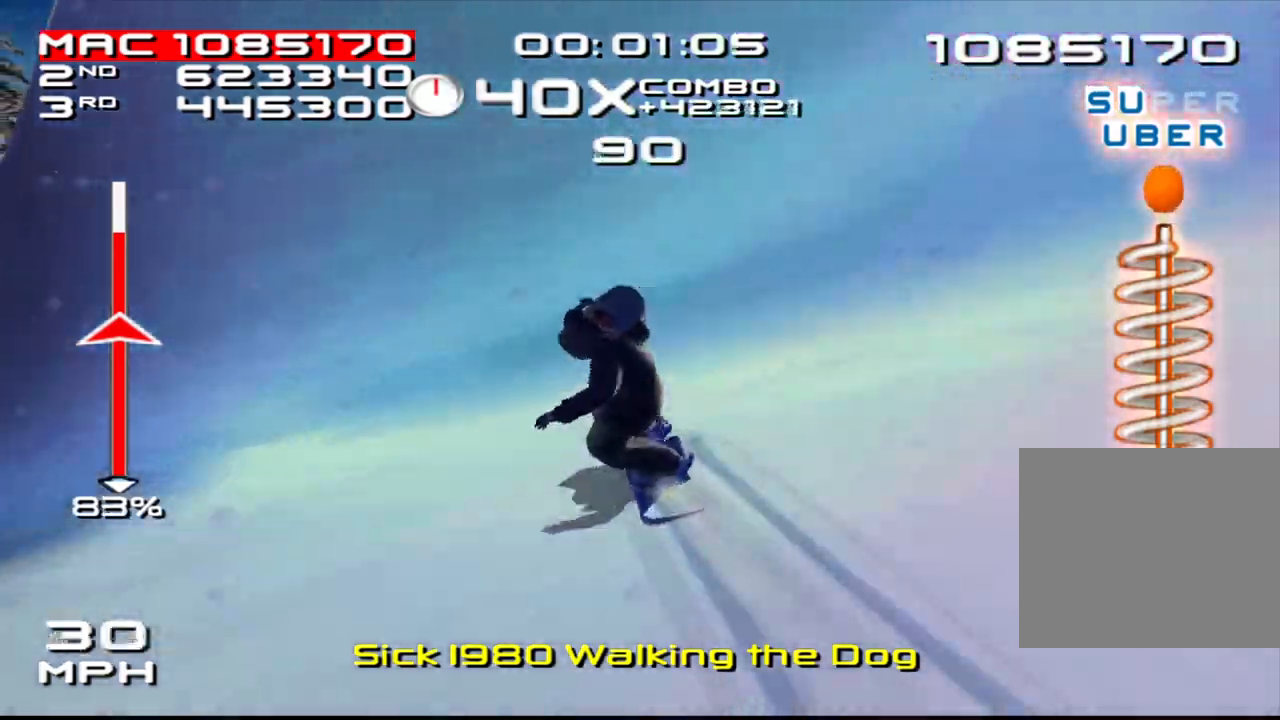
{"buttons": [], "left_stick": "center", "right_stick": "center", "events": [[200, "left_stick", "center"]]}
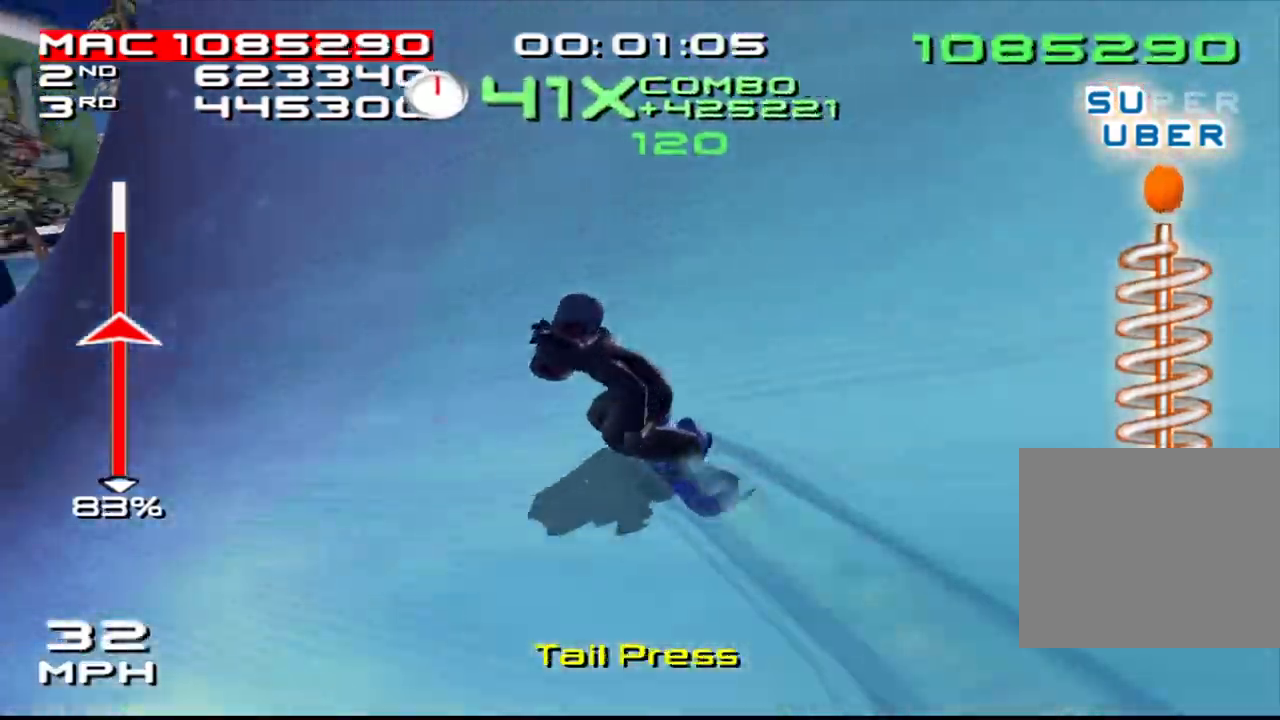
{"buttons": [], "left_stick": "up", "right_stick": "center", "events": [[67, "left_stick", "down-right"], [283, "left_stick", "up-right"], [433, "left_stick", "up"]]}
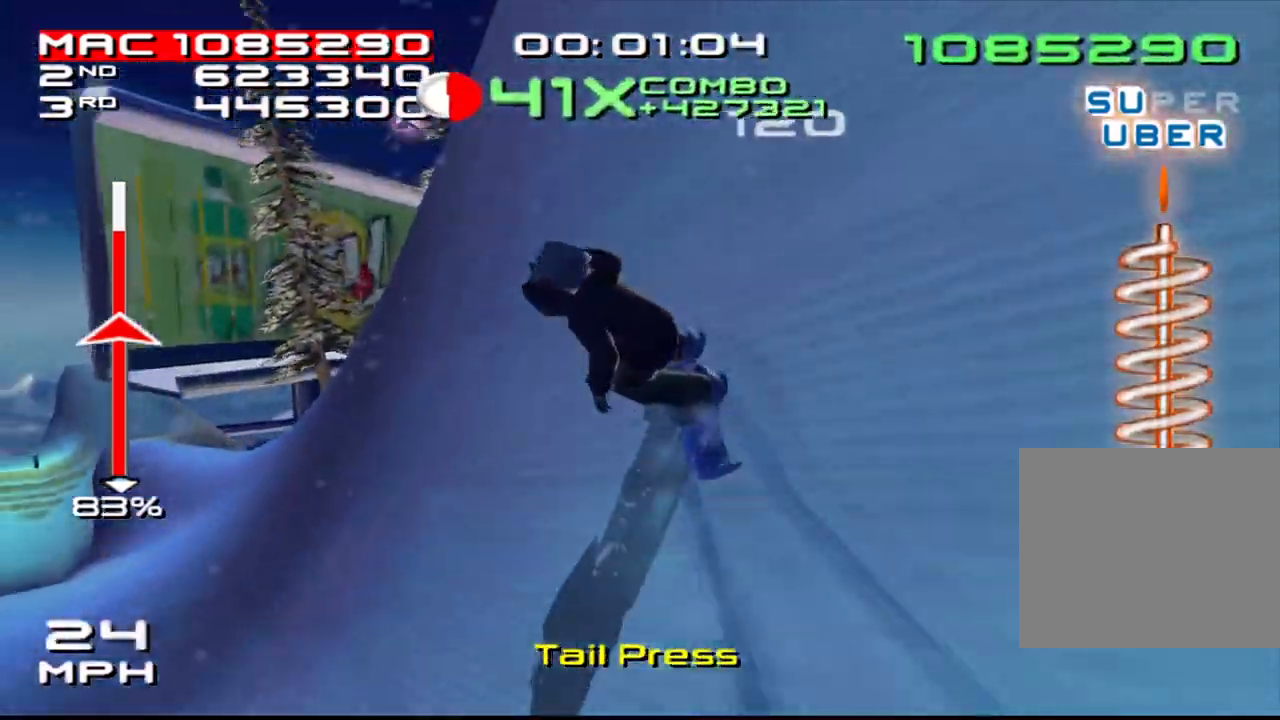
{"buttons": [], "left_stick": "up-right", "right_stick": "down-left", "events": [[117, "left_stick", "up-right"], [133, "right_stick", "down-left"]]}
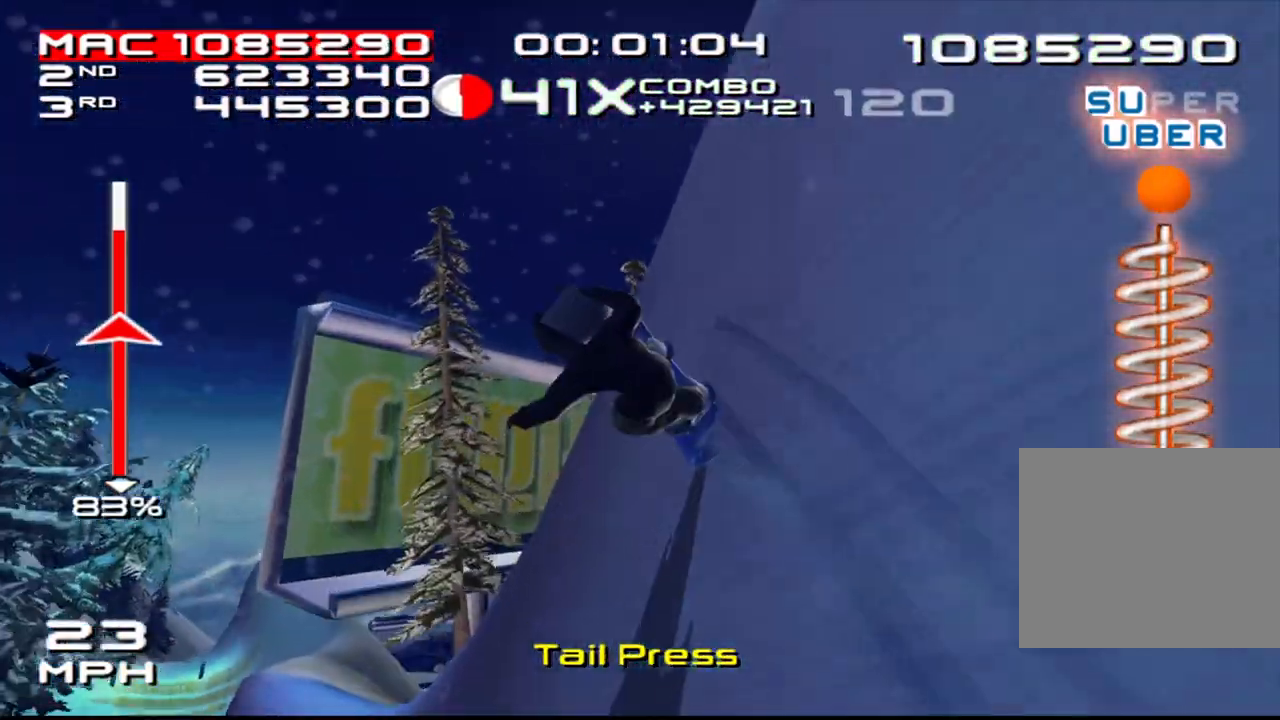
{"buttons": [], "left_stick": "center", "right_stick": "center", "events": [[367, "left_stick", "center"], [383, "right_stick", "center"]]}
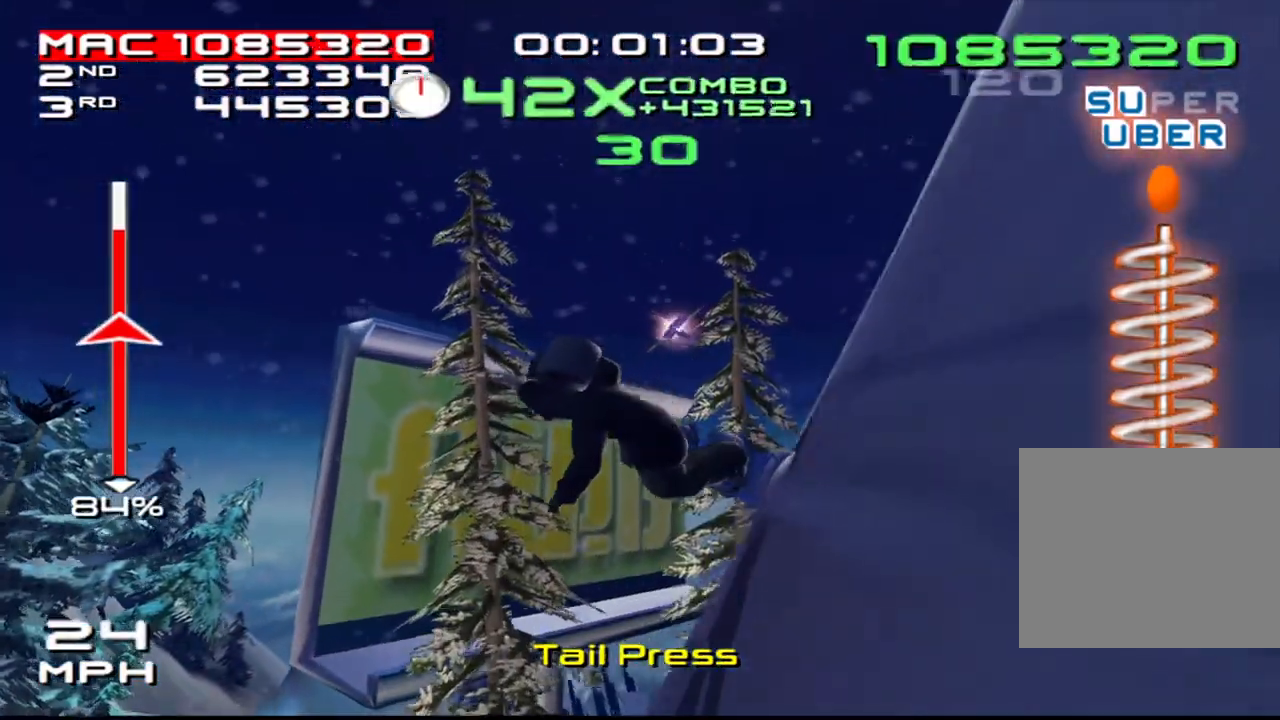
{"buttons": [], "left_stick": "center", "right_stick": "center", "events": []}
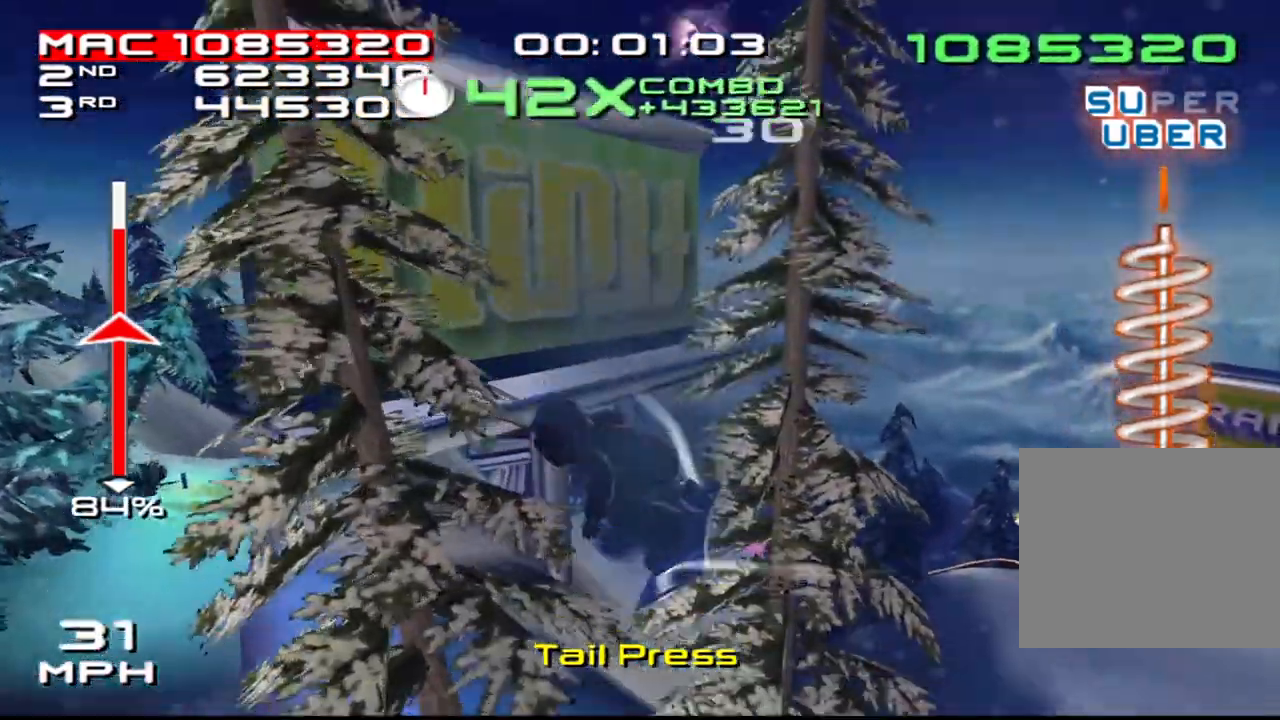
{"buttons": [], "left_stick": "left", "right_stick": "center", "events": [[183, "left_stick", "left"]]}
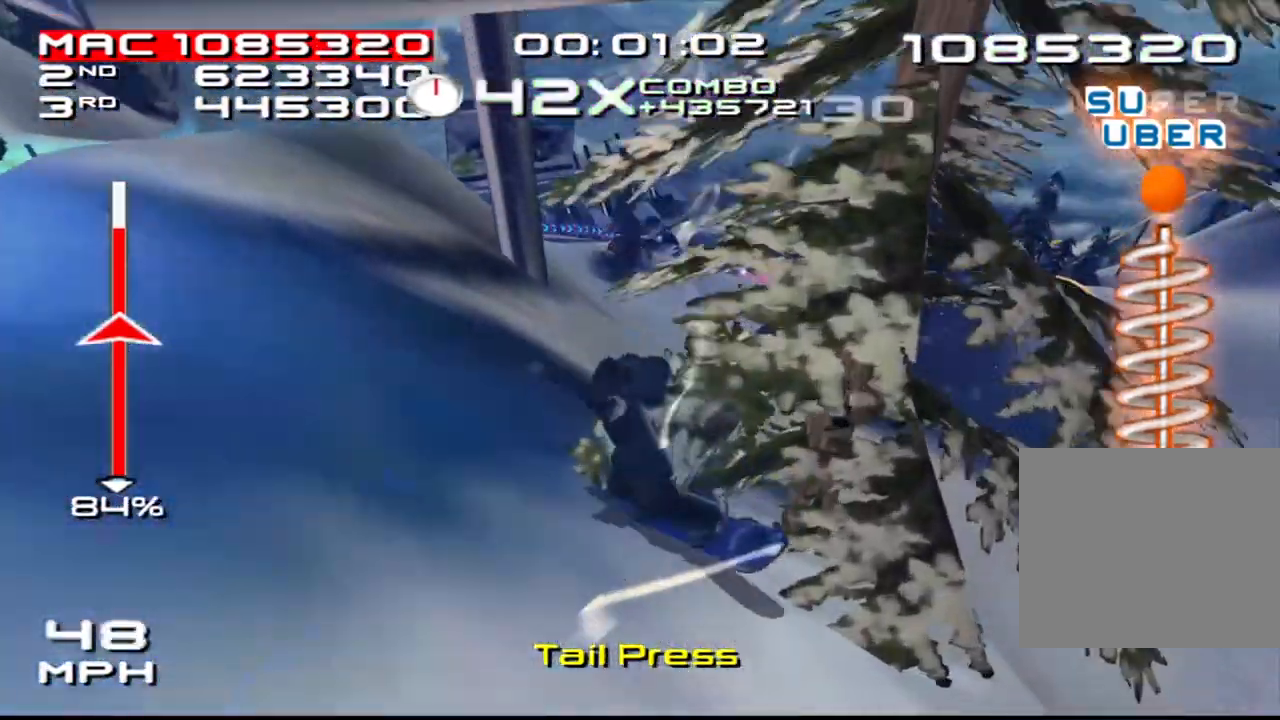
{"buttons": [], "left_stick": "down-right", "right_stick": "center", "events": [[333, "left_stick", "down-left"], [467, "left_stick", "down-right"]]}
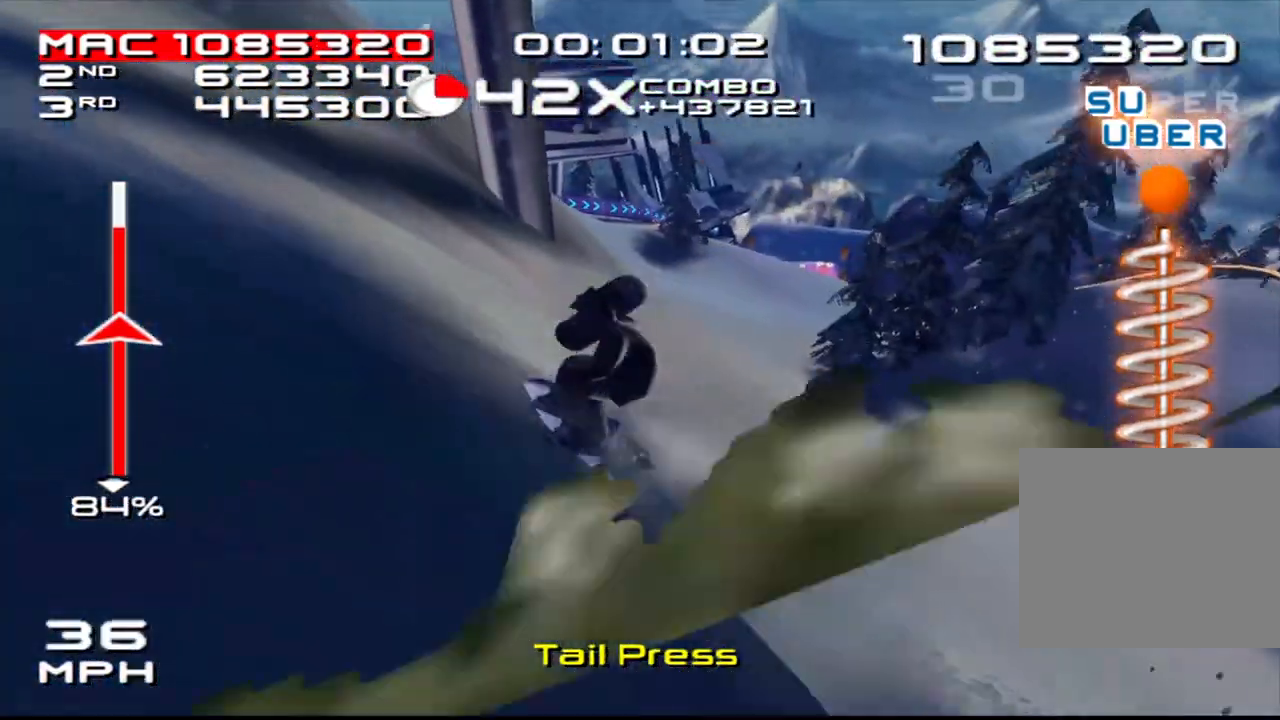
{"buttons": [], "left_stick": "left", "right_stick": "down-left", "events": [[150, "left_stick", "right"], [283, "right_stick", "down-left"], [300, "left_stick", "center"], [500, "left_stick", "left"]]}
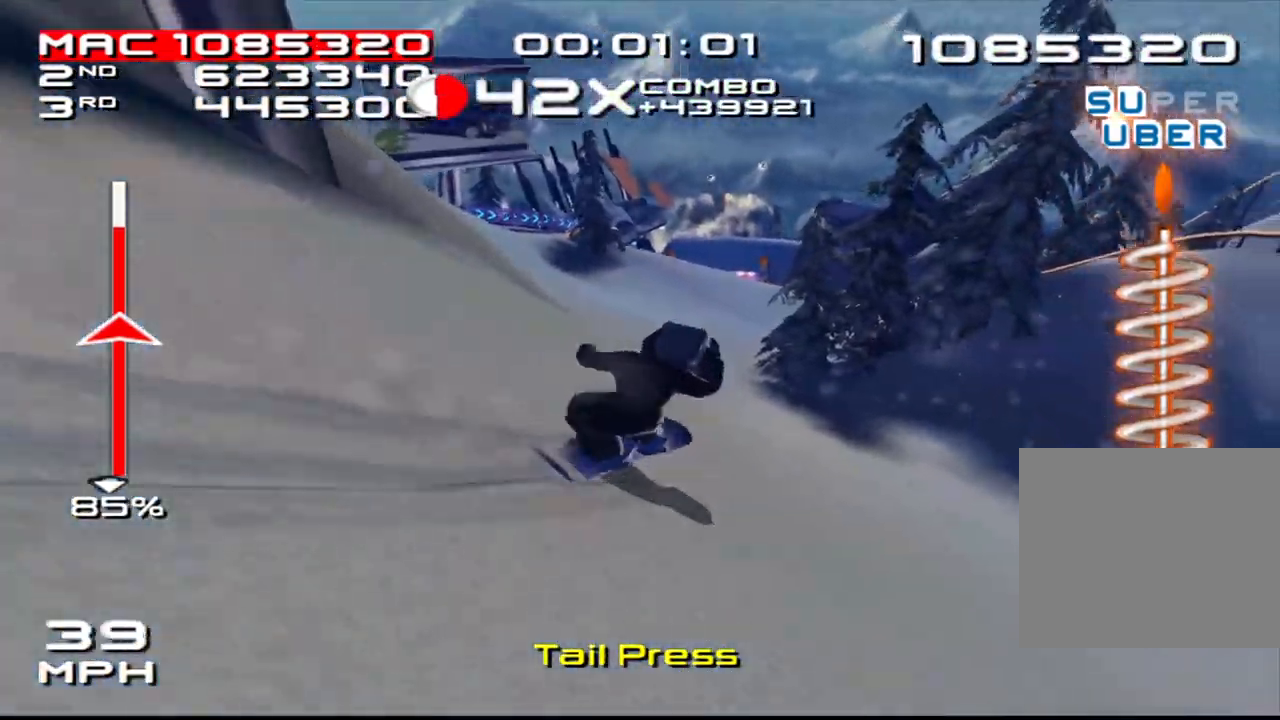
{"buttons": [], "left_stick": "left", "right_stick": "center", "events": [[417, "right_stick", "center"]]}
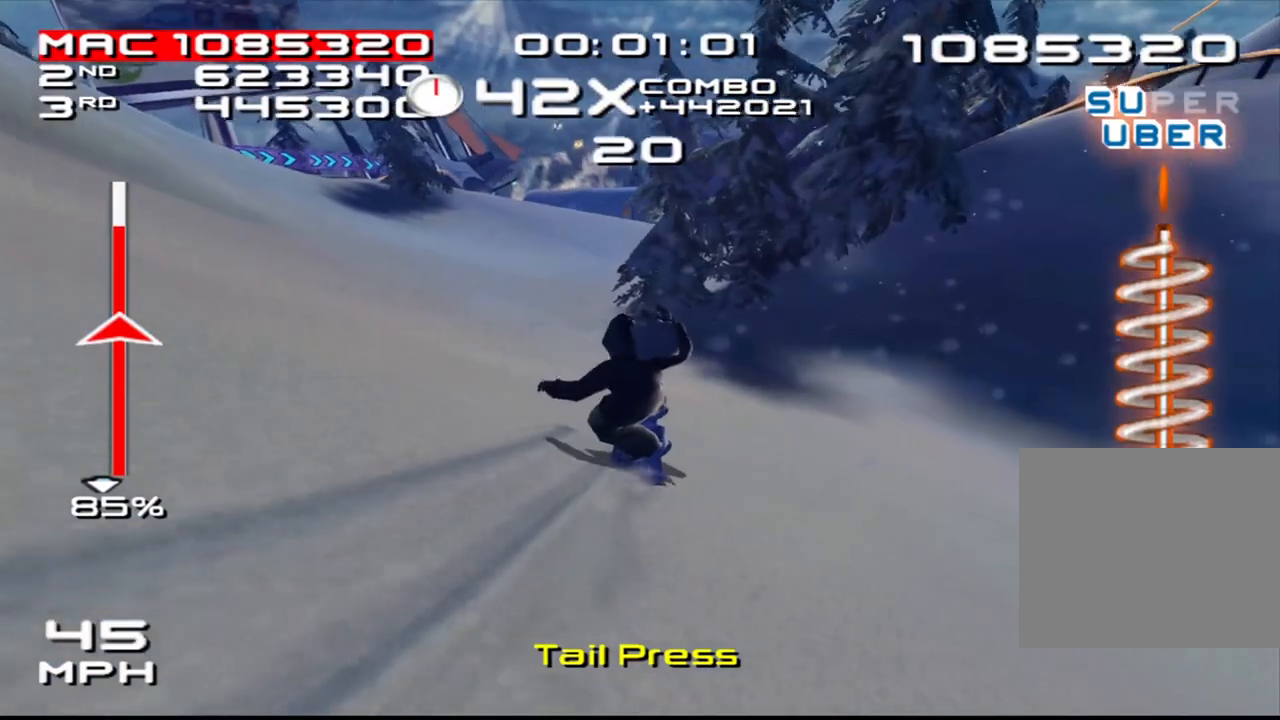
{"buttons": [], "left_stick": "left", "right_stick": "center", "events": []}
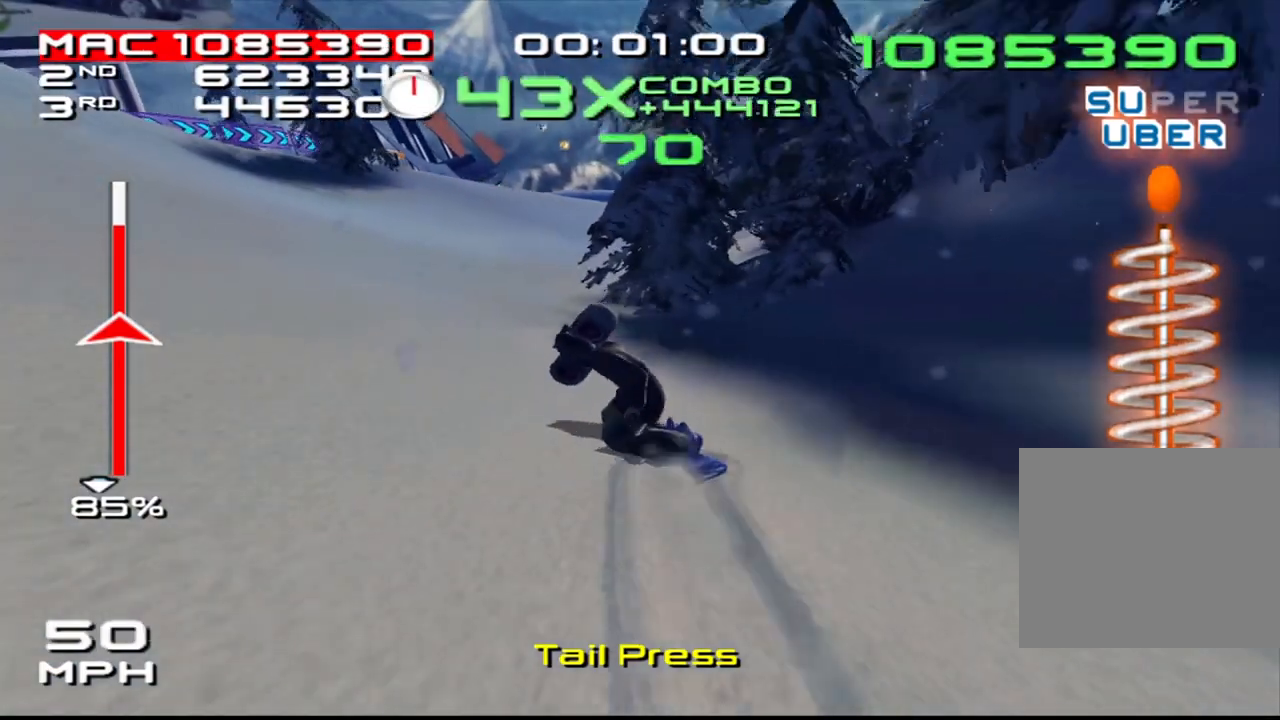
{"buttons": [], "left_stick": "center", "right_stick": "center", "events": [[17, "left_stick", "center"]]}